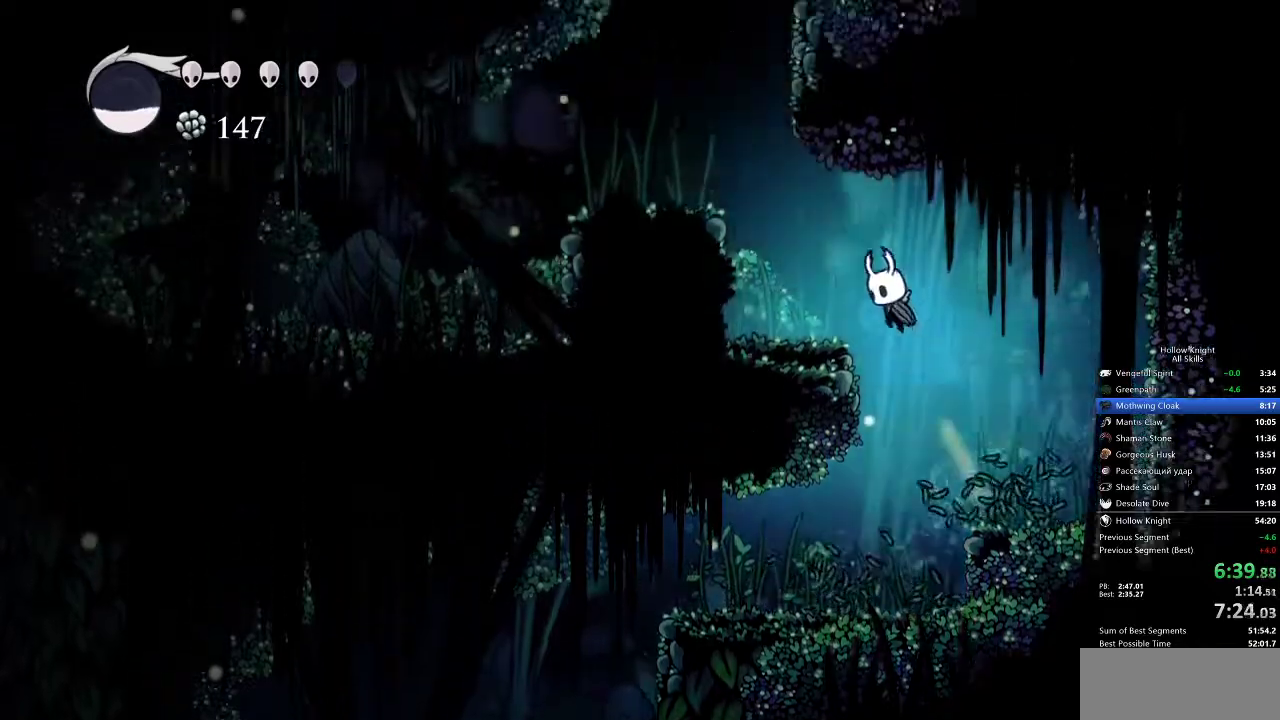
Gameplay with keyboard; each line is a JSON object with the keys held at the frame after it. "events" lists presses ("down") and releases ("up") of "cdash", "dash", "dnail", "down", "heal", "inv", "jump", "left", "nail", "right", "spell" and "up" between this image and that frame as [ms after this image, input, new state], when the widget could be followed in between. No other keys are recorded. Mouse input is not recorded. Key names are as the overlay labels them; some are game actions (e.g. jump) rather than physical keys.
{"keys": ["jump", "left"], "events": [[67, "jump", "up"], [300, "jump", "down"]]}
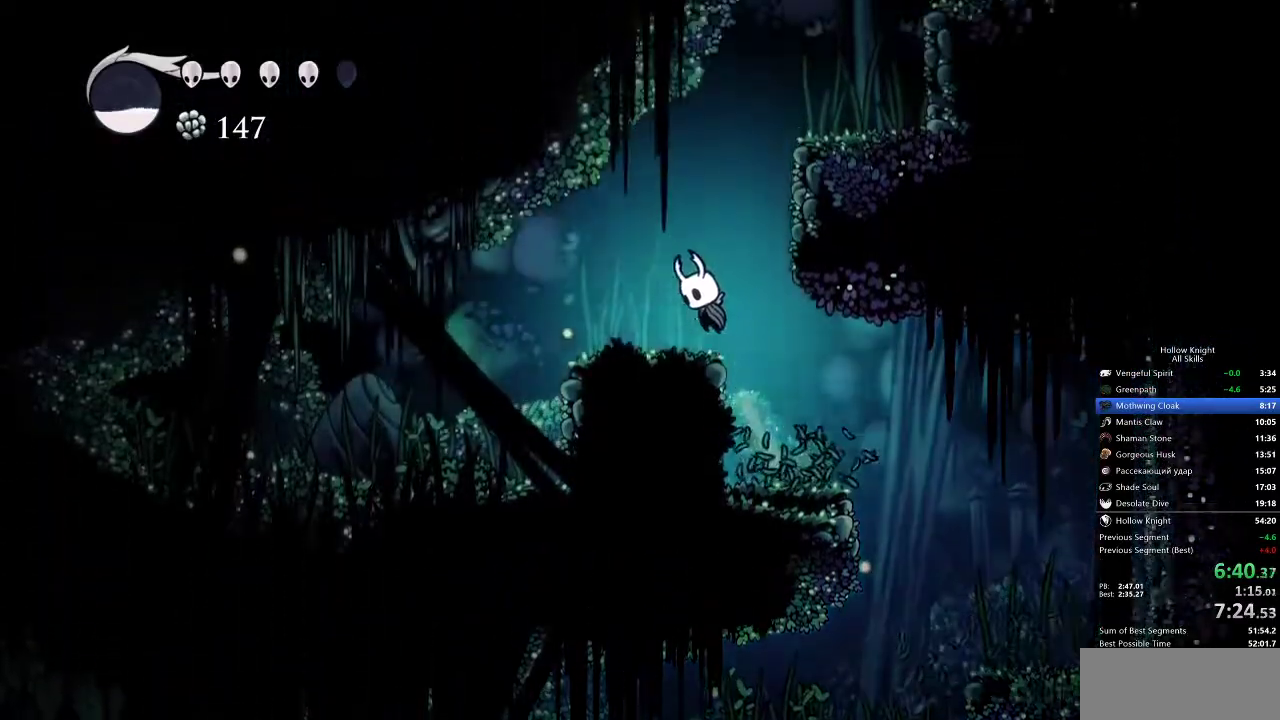
{"keys": ["jump", "right"], "events": [[33, "jump", "up"], [233, "jump", "down"], [233, "left", "up"], [233, "right", "down"]]}
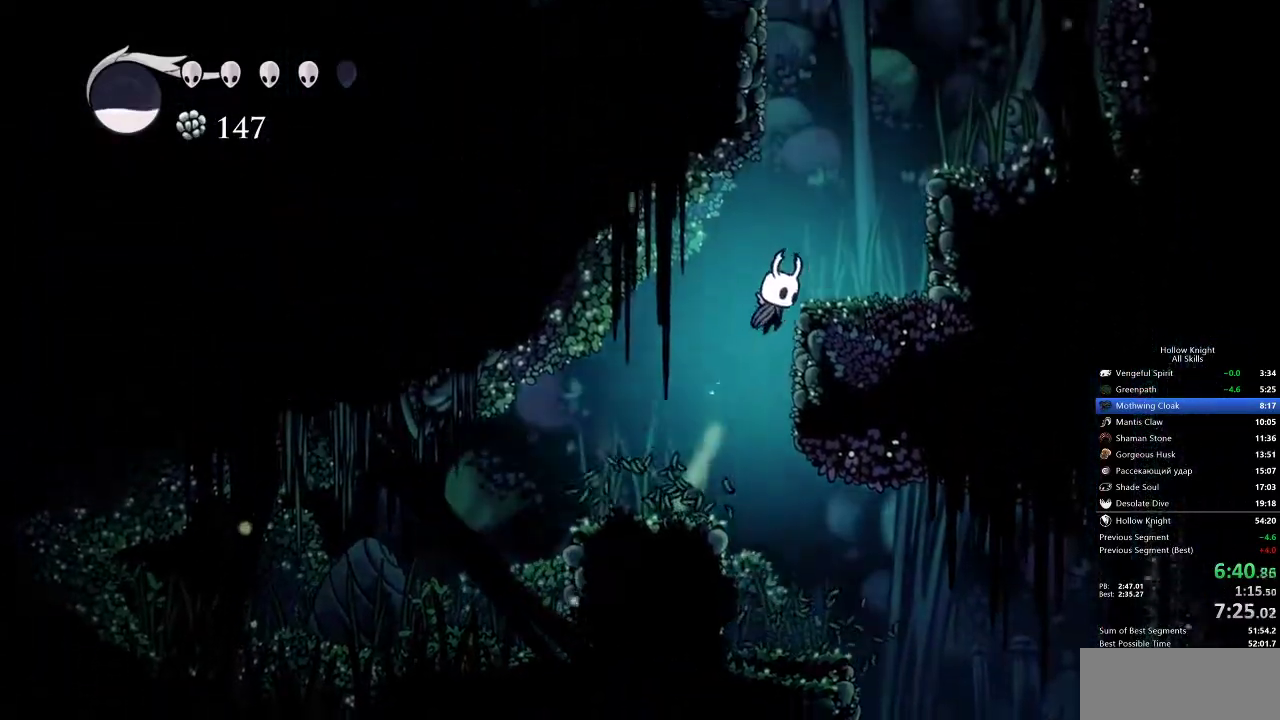
{"keys": ["jump", "right"], "events": [[167, "jump", "up"], [283, "jump", "down"]]}
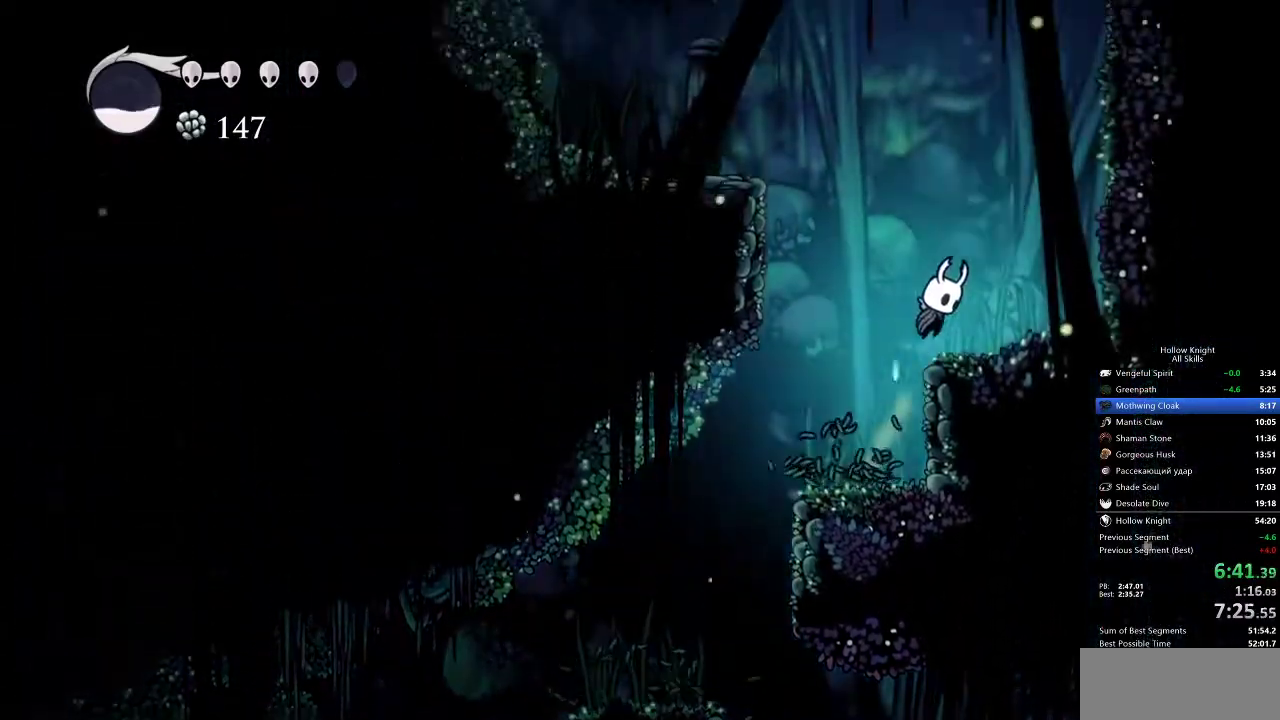
{"keys": ["jump", "left"], "events": [[33, "jump", "up"], [133, "left", "down"], [133, "right", "up"], [200, "jump", "down"]]}
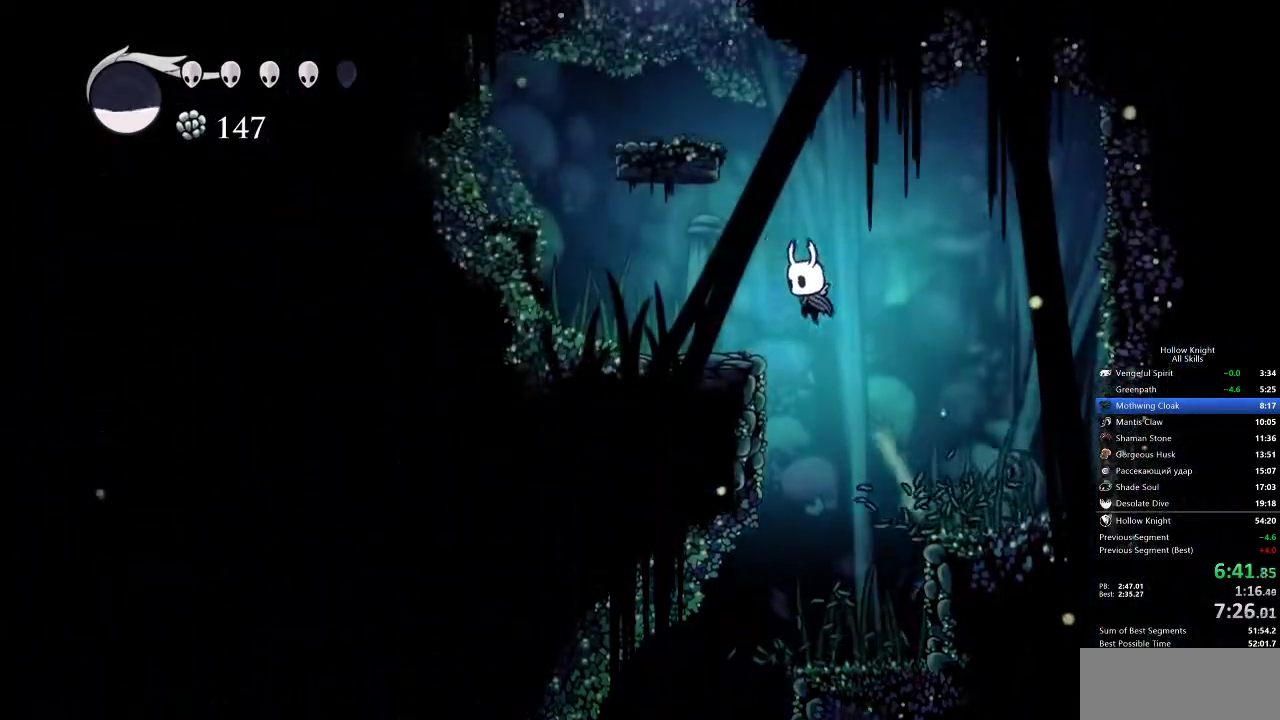
{"keys": ["jump", "left"], "events": [[50, "jump", "up"], [300, "jump", "down"], [300, "left", "up"], [300, "right", "down"], [417, "left", "down"], [483, "right", "up"]]}
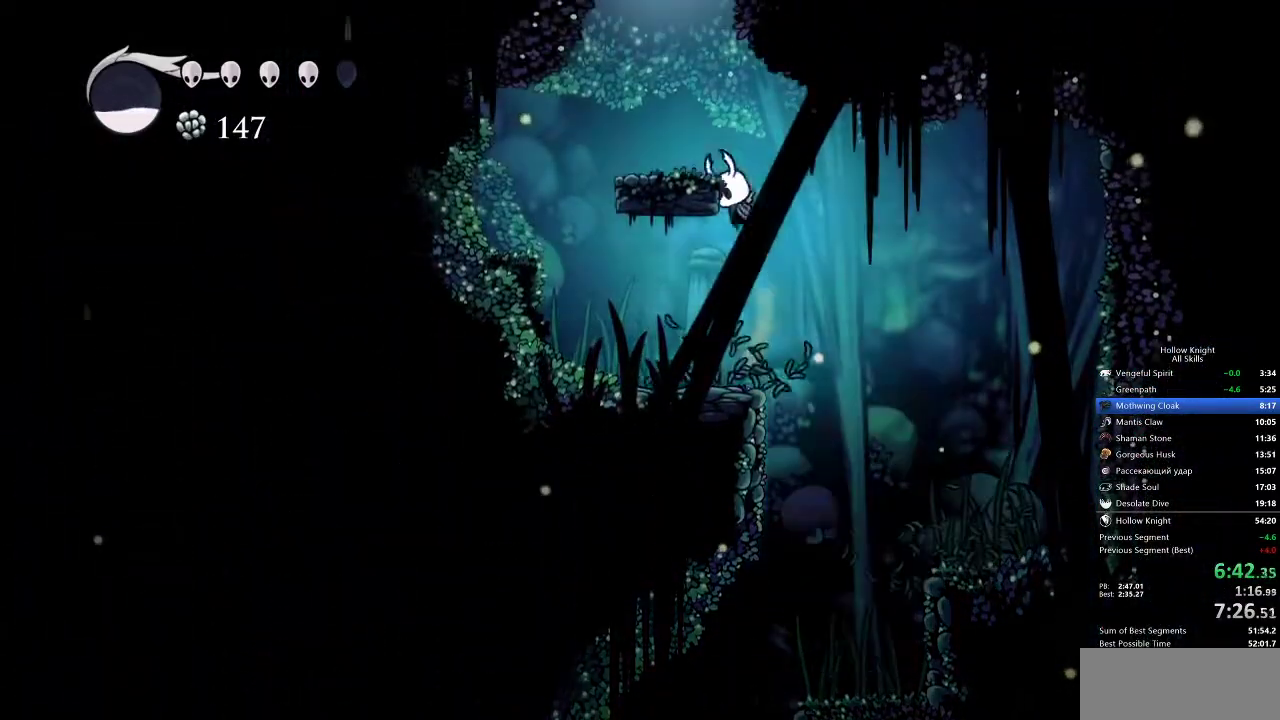
{"keys": ["jump", "left"], "events": [[150, "jump", "up"], [300, "jump", "down"]]}
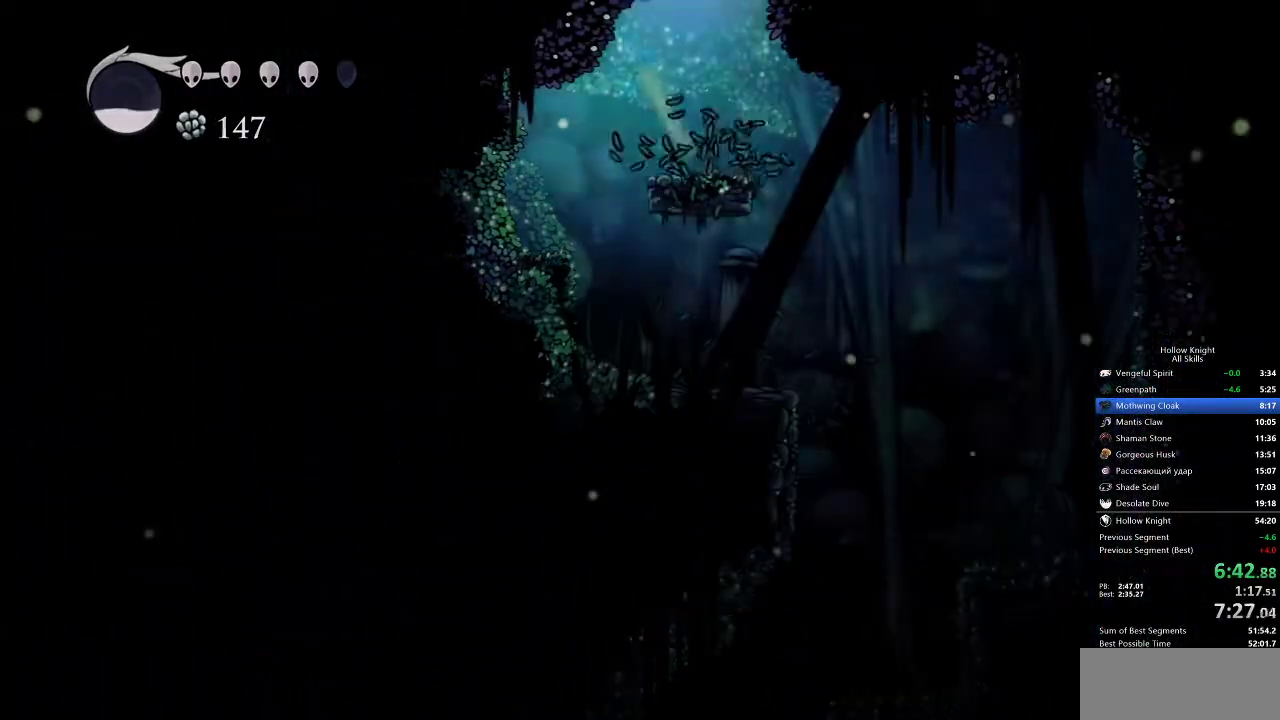
{"keys": ["left"], "events": [[117, "jump", "up"]]}
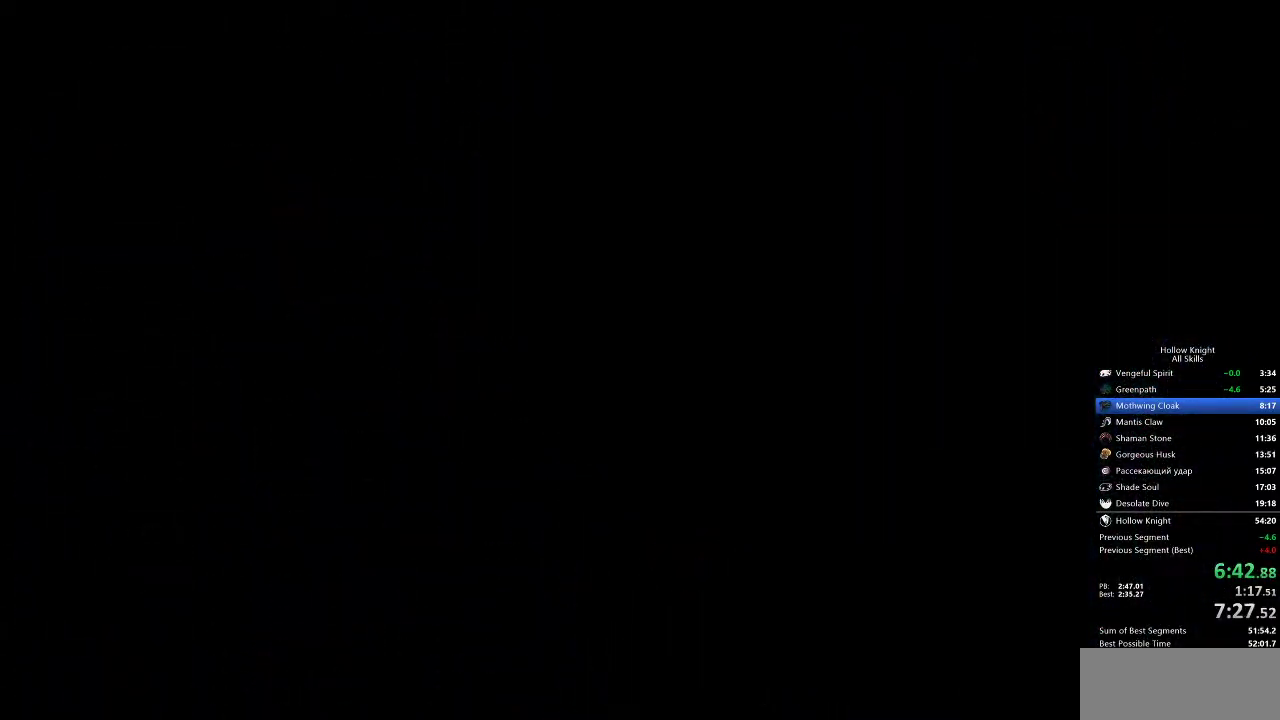
{"keys": ["left"], "events": []}
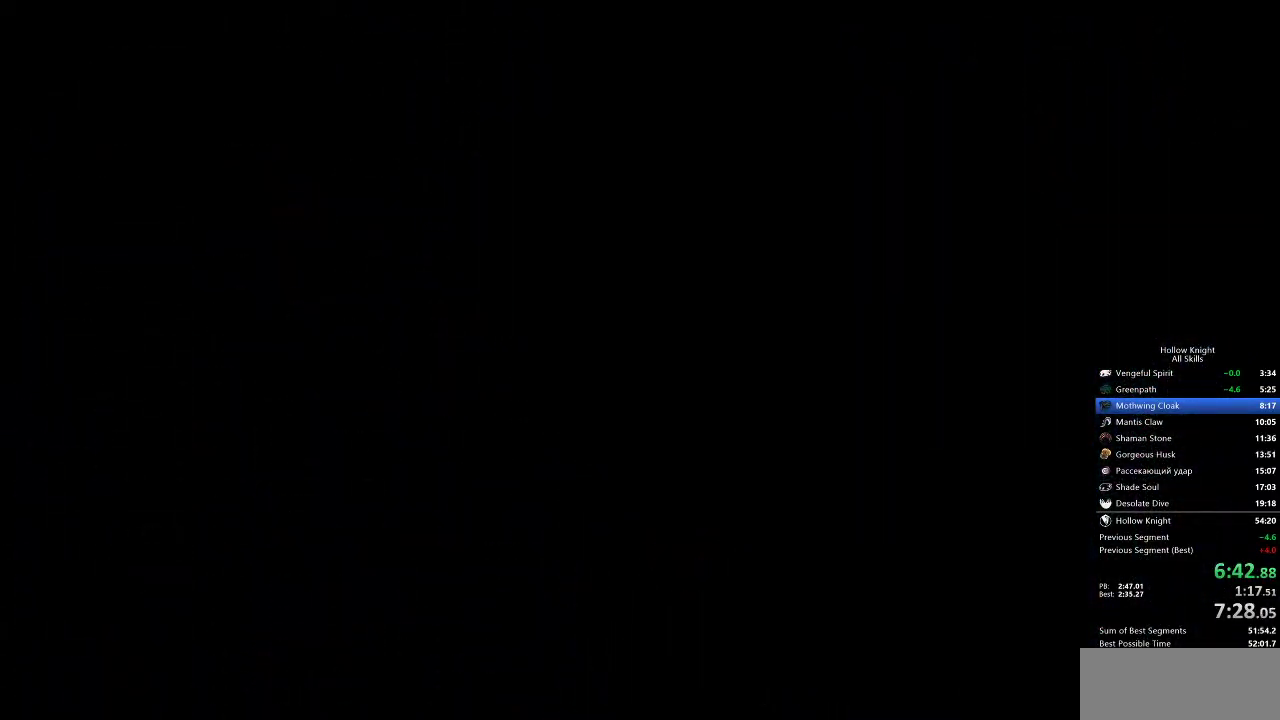
{"keys": ["left"], "events": []}
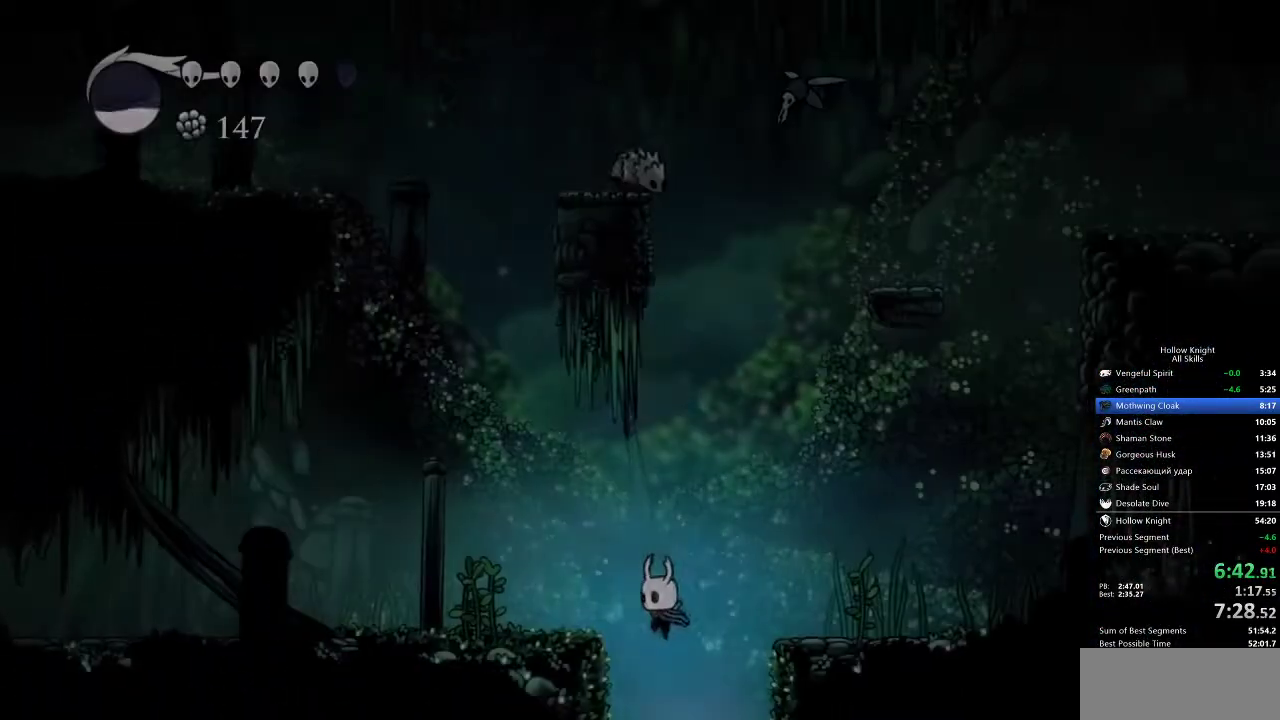
{"keys": ["left", "nail", "up"], "events": [[417, "up", "down"], [500, "nail", "down"]]}
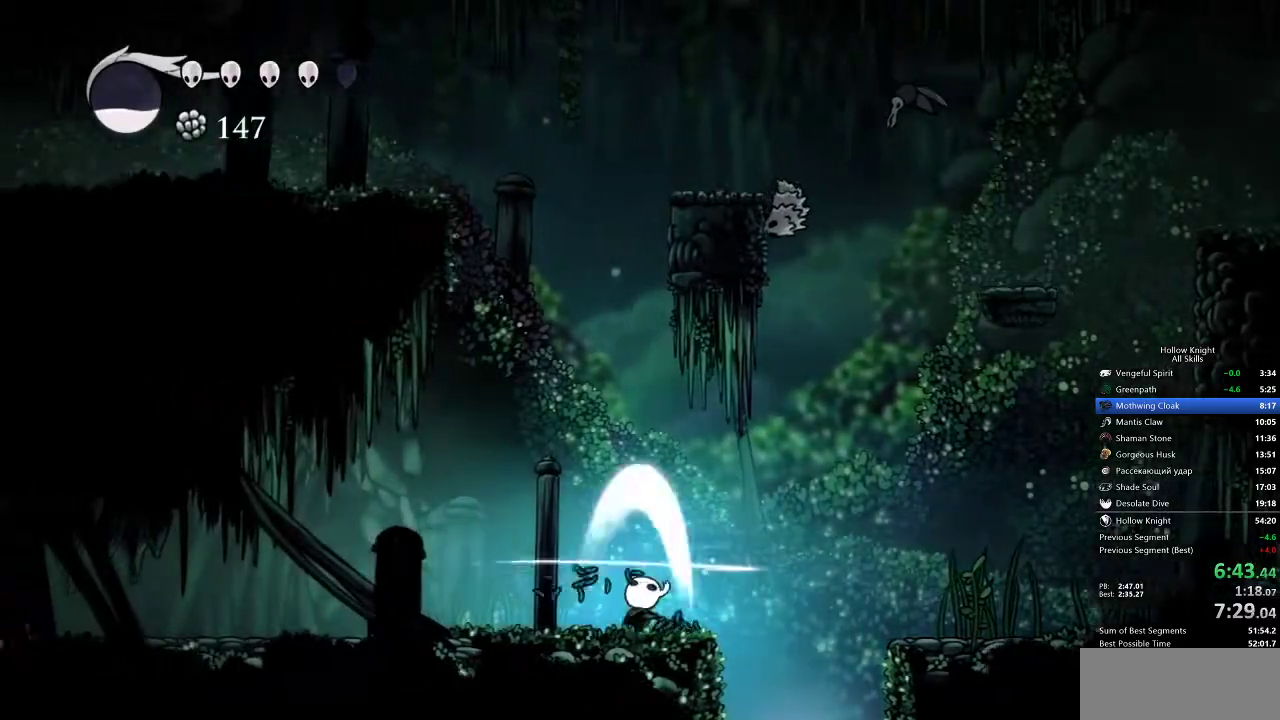
{"keys": ["left"], "events": [[33, "nail", "up"], [33, "up", "up"]]}
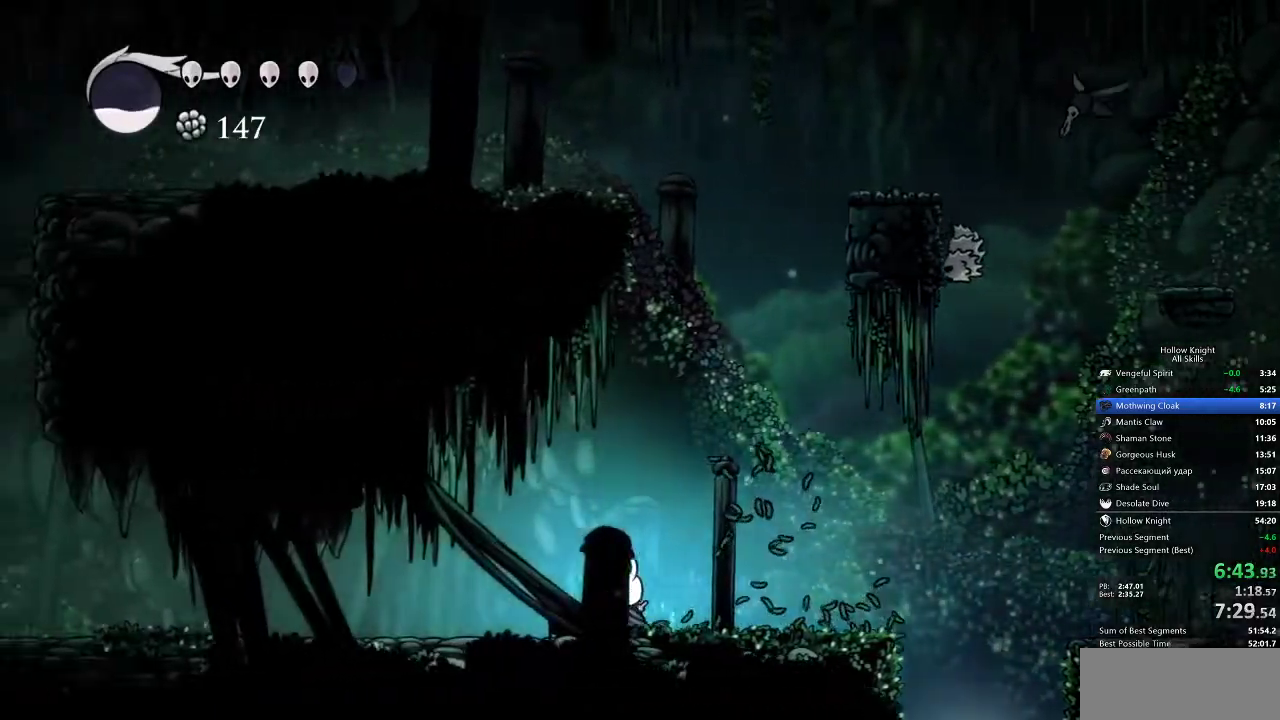
{"keys": ["left"], "events": [[117, "nail", "down"], [217, "nail", "up"]]}
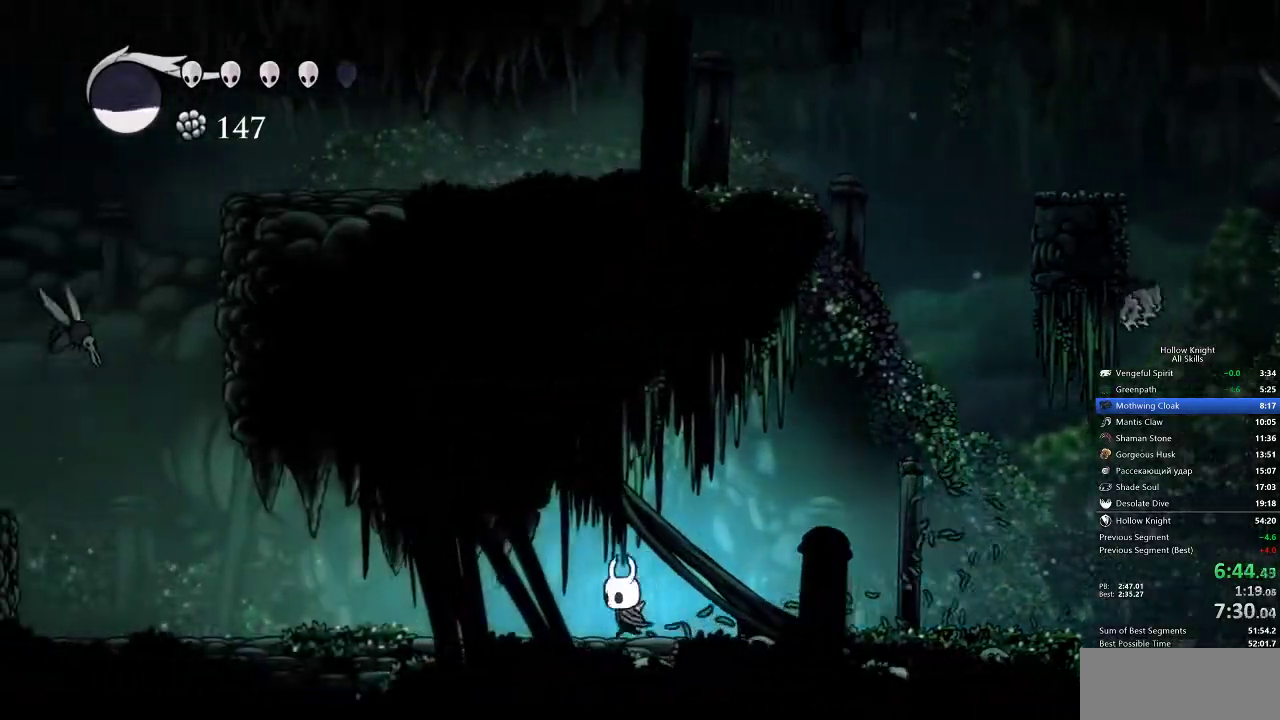
{"keys": ["left"], "events": [[150, "nail", "down"], [200, "nail", "up"]]}
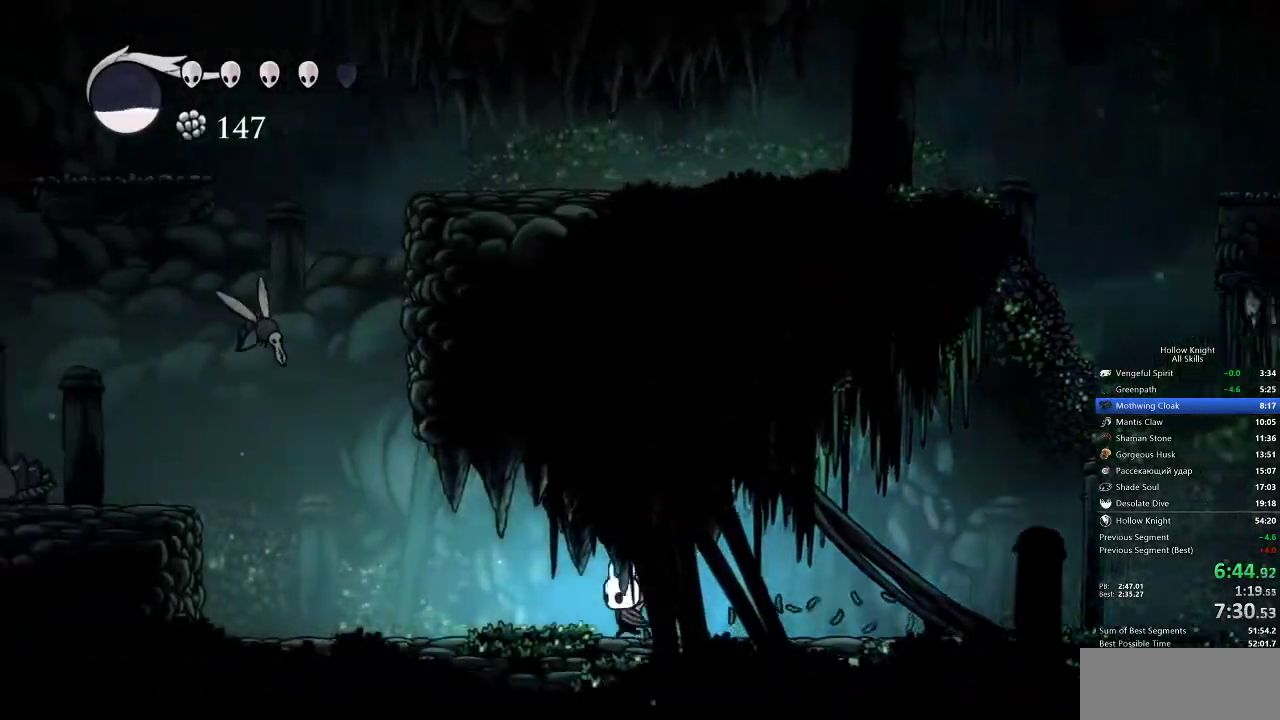
{"keys": ["down", "left"], "events": [[117, "down", "down"]]}
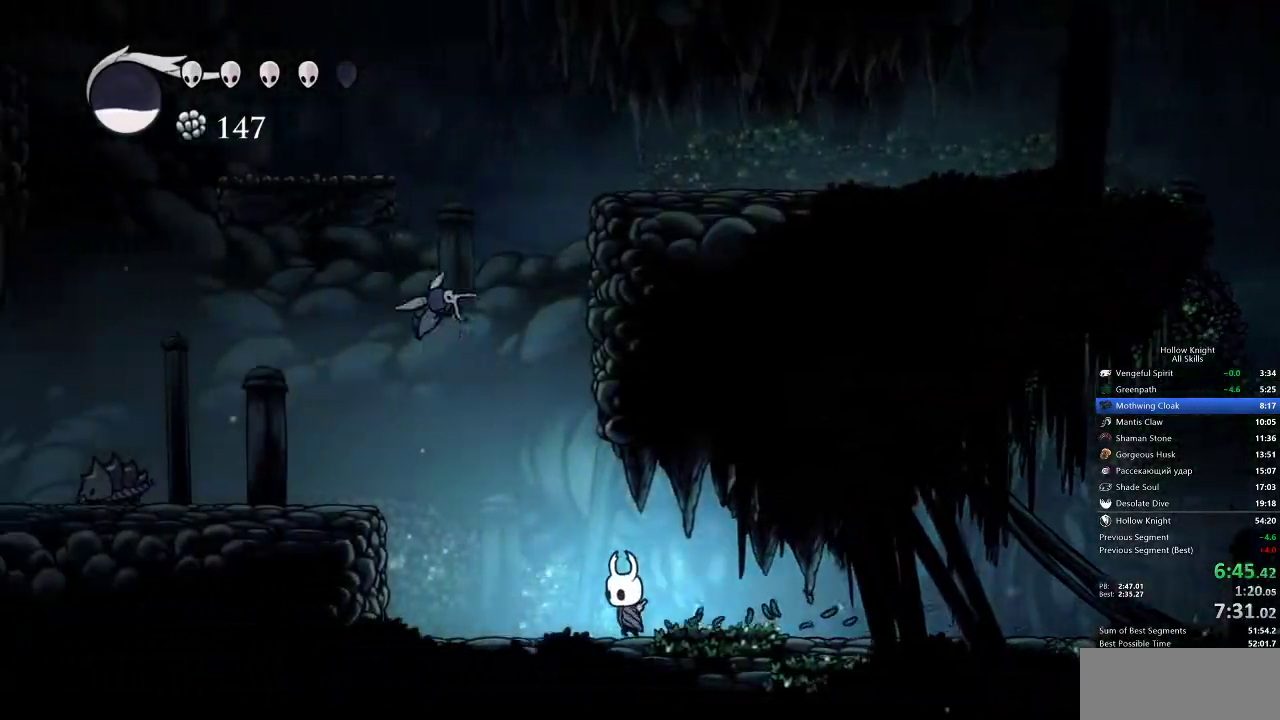
{"keys": ["down", "jump", "left"], "events": [[367, "jump", "down"]]}
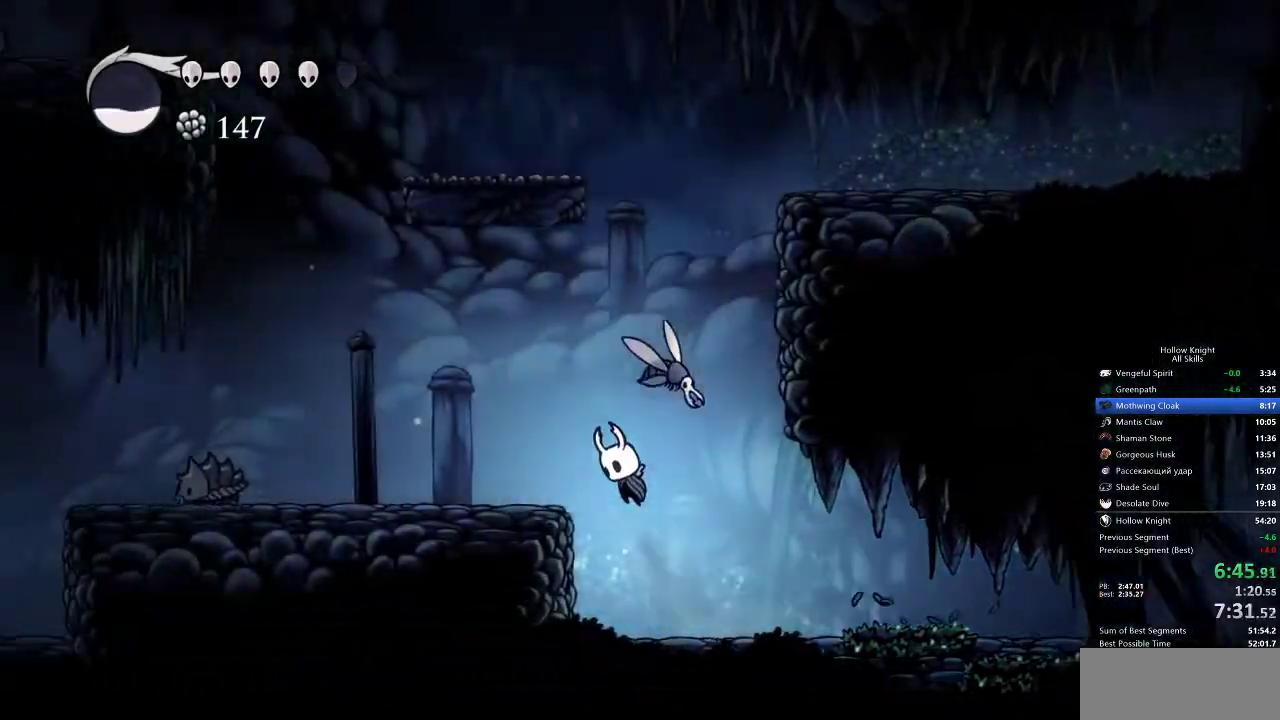
{"keys": ["down", "left"], "events": [[83, "nail", "down"], [233, "jump", "up"], [233, "nail", "up"]]}
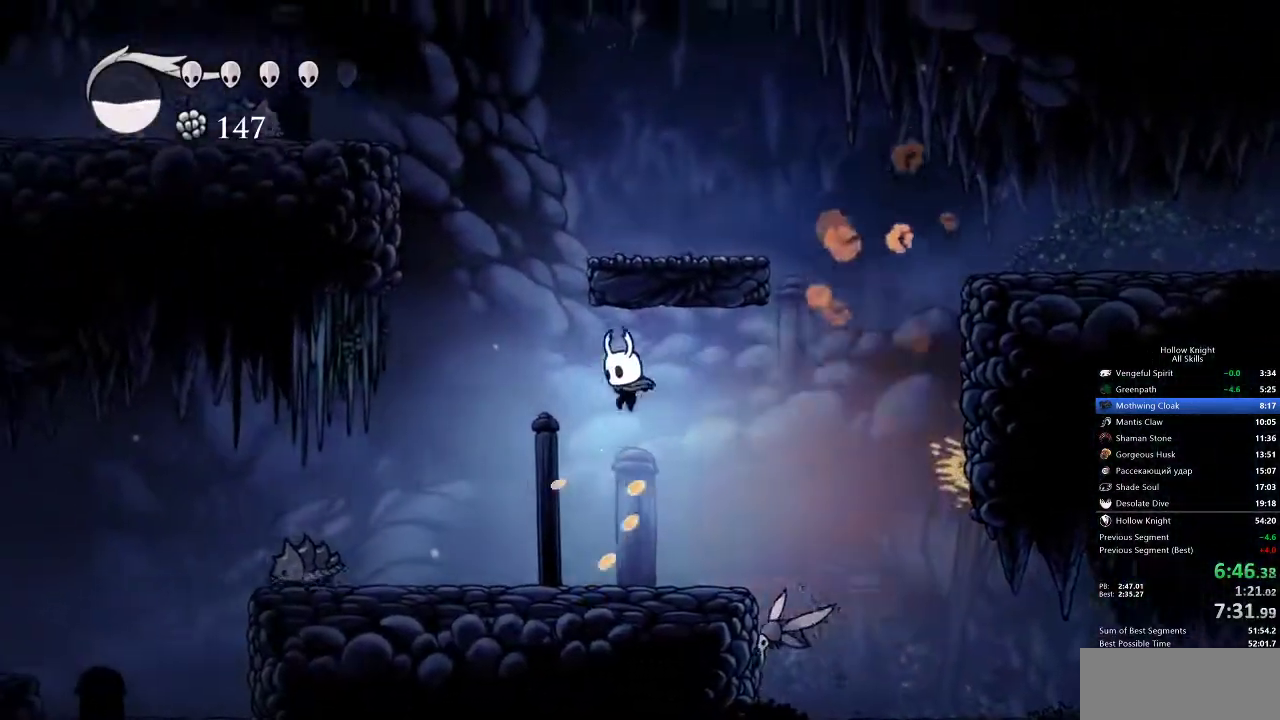
{"keys": ["down", "jump", "left"], "events": [[400, "jump", "down"]]}
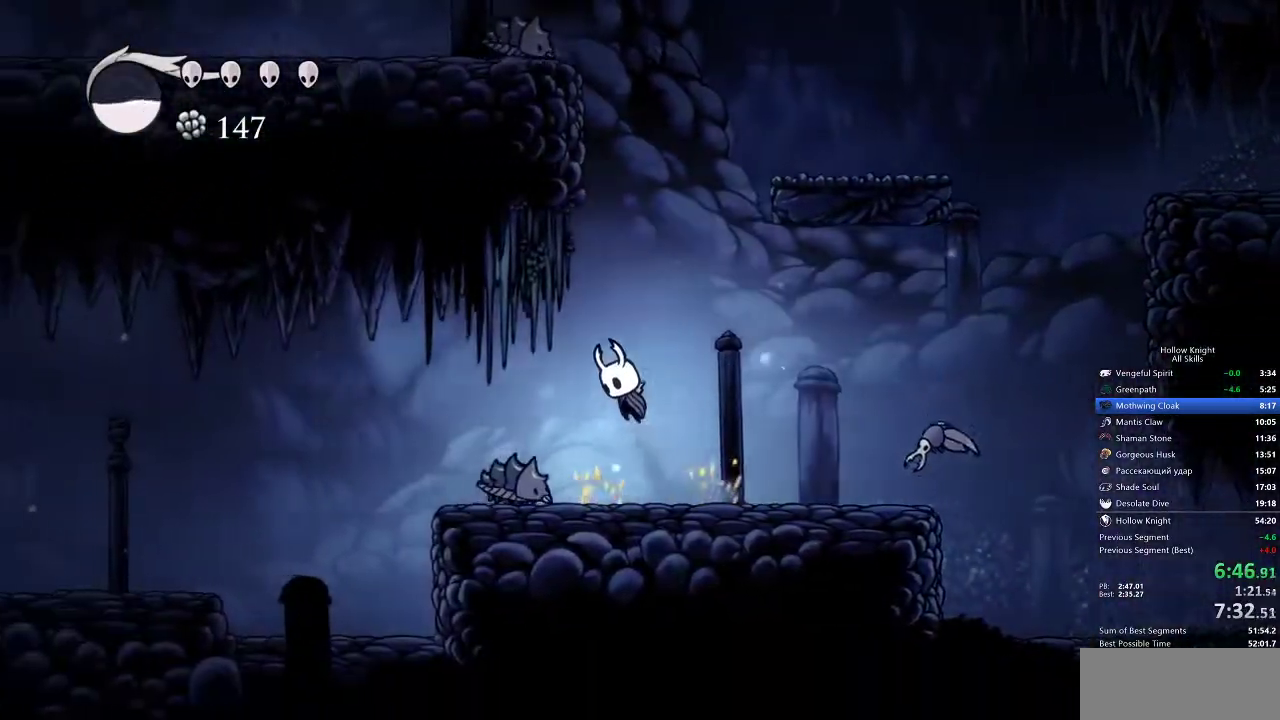
{"keys": ["left"], "events": [[33, "jump", "up"], [133, "nail", "down"], [233, "nail", "up"], [333, "down", "up"]]}
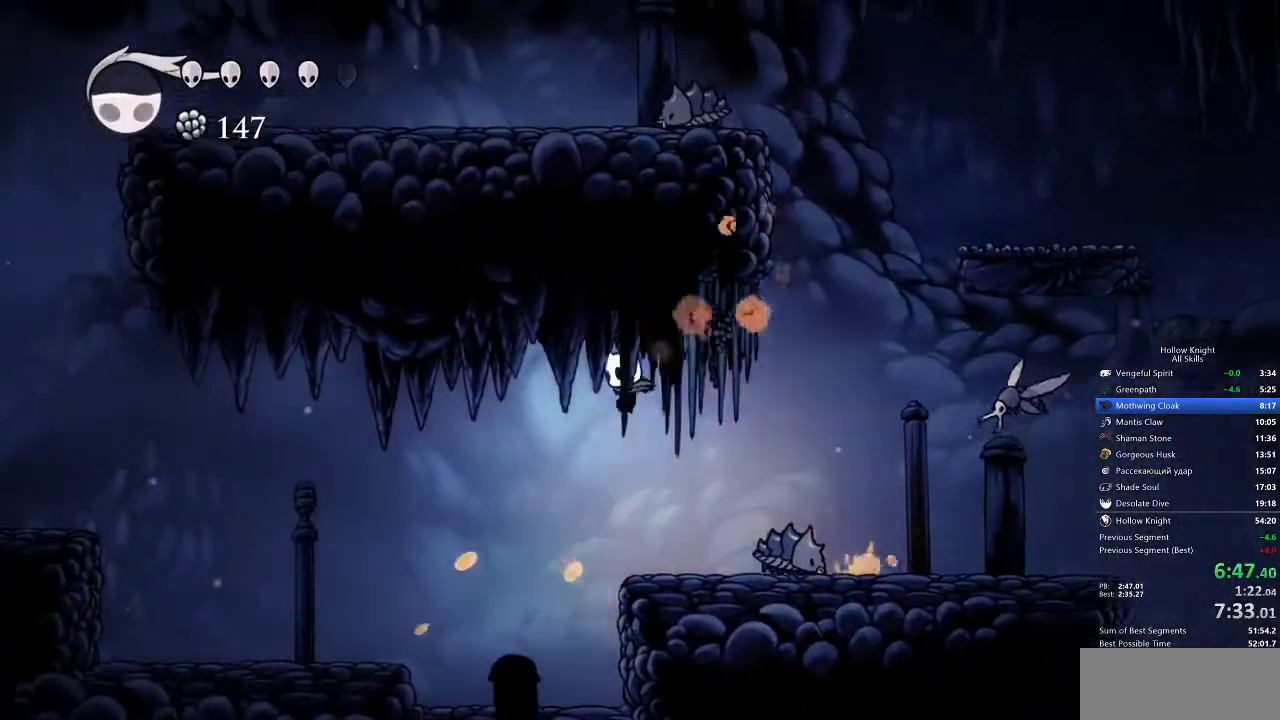
{"keys": ["jump", "left"], "events": [[483, "jump", "down"]]}
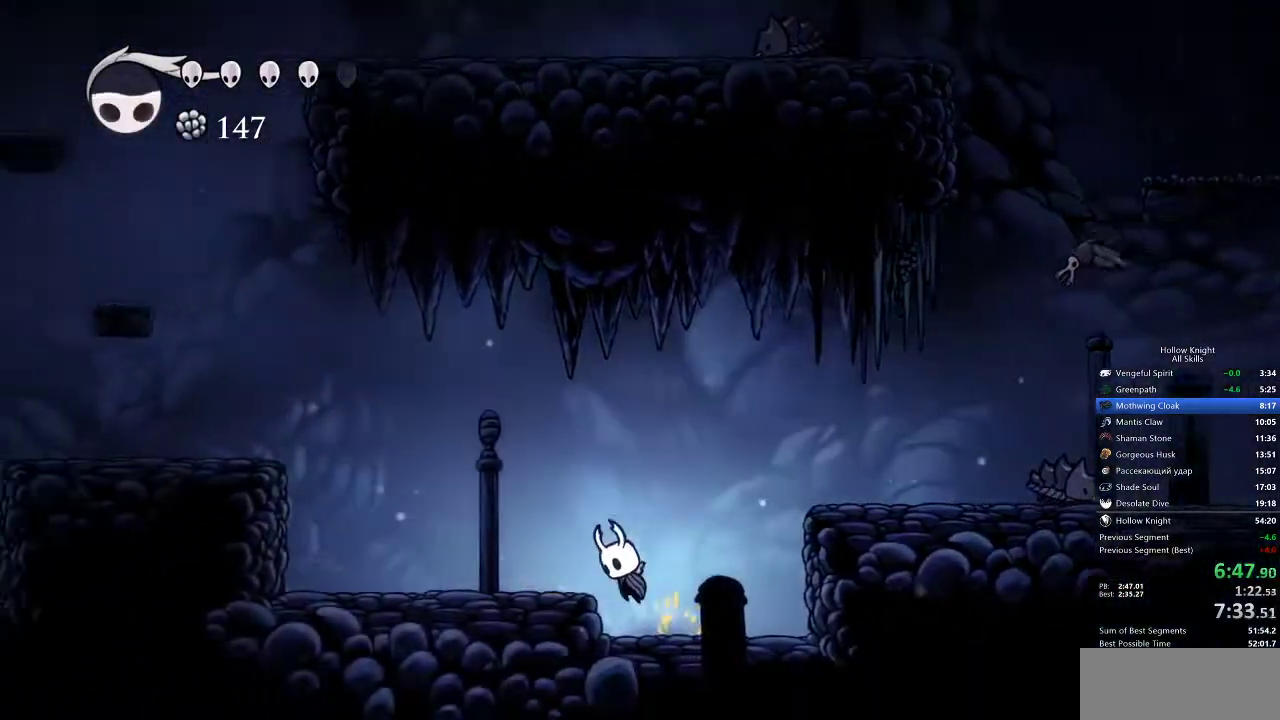
{"keys": ["left"], "events": [[100, "jump", "up"]]}
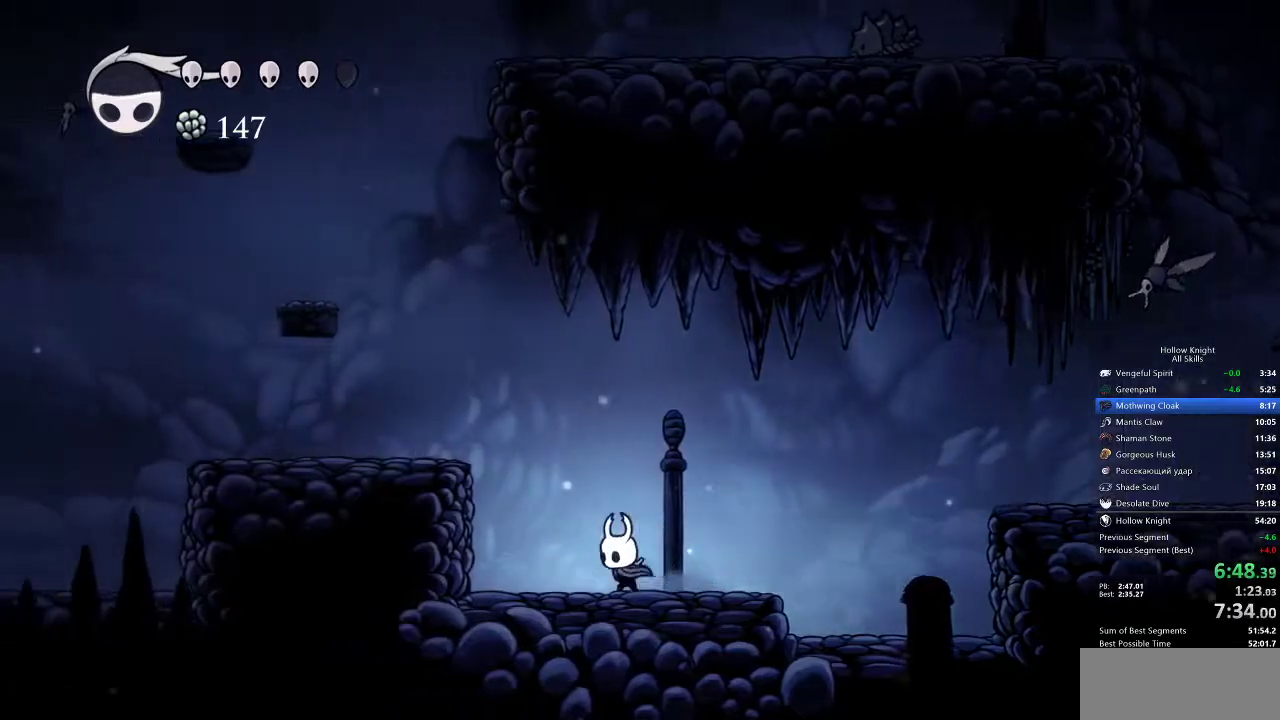
{"keys": ["left"], "events": [[117, "jump", "down"], [400, "jump", "up"]]}
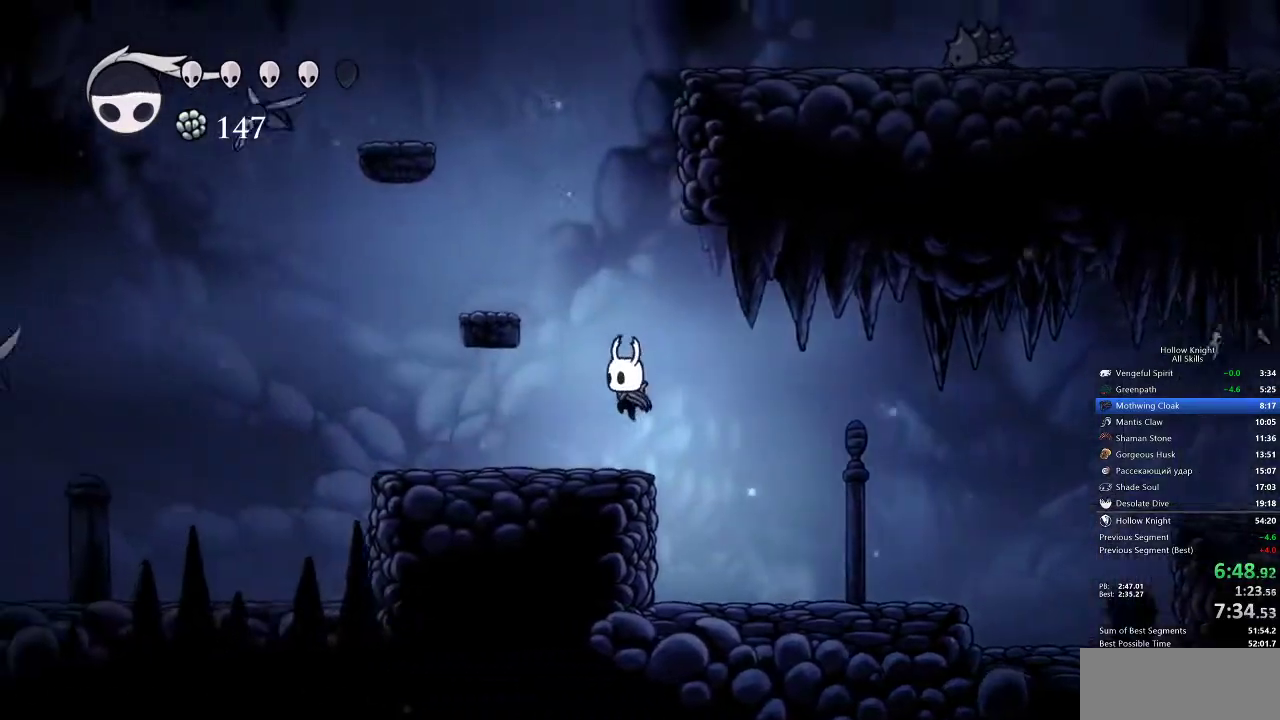
{"keys": ["left"], "events": []}
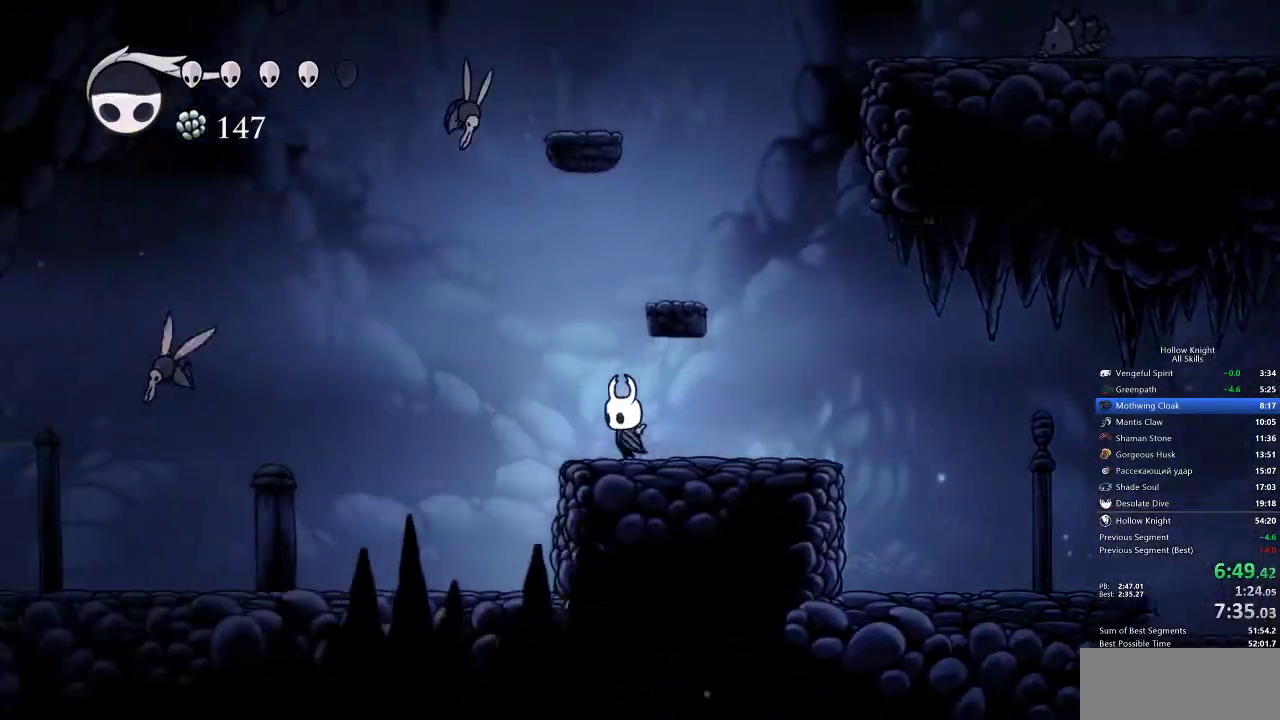
{"keys": ["jump", "left", "nail", "up"], "events": [[217, "jump", "down"], [217, "up", "down"], [433, "nail", "down"]]}
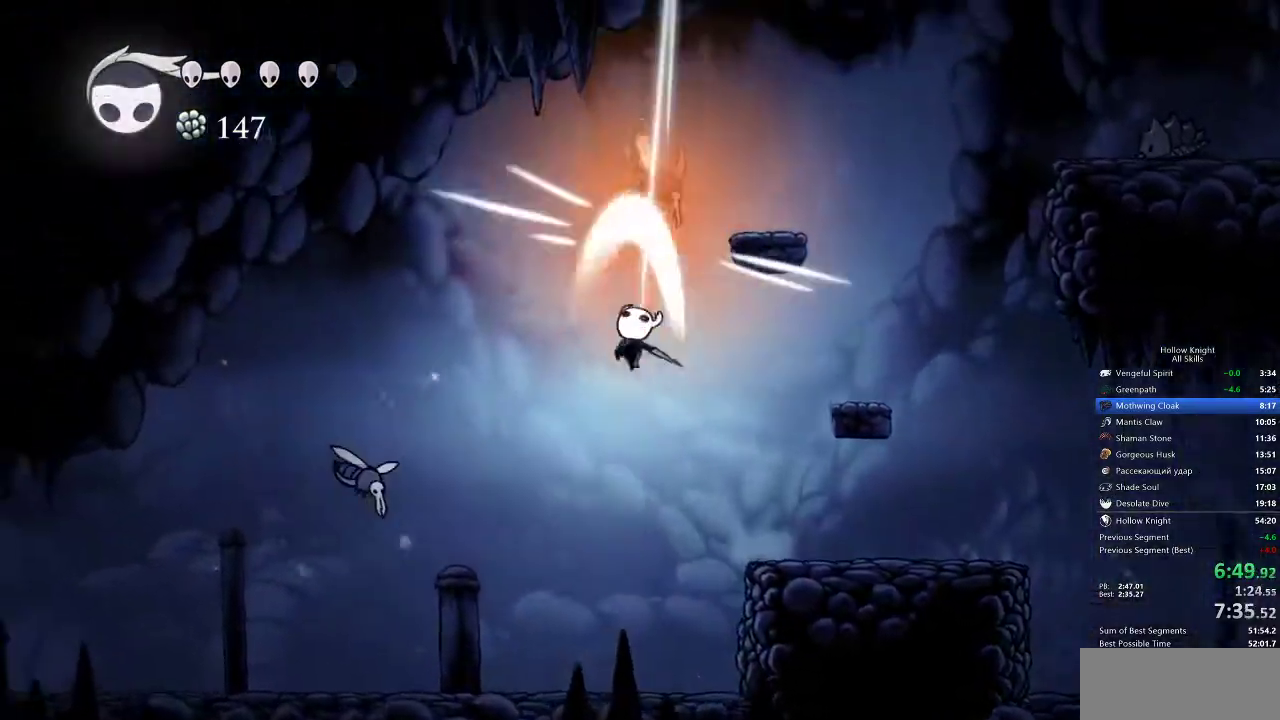
{"keys": ["left", "up"], "events": [[67, "nail", "up"], [217, "jump", "up"], [350, "nail", "down"], [500, "nail", "up"]]}
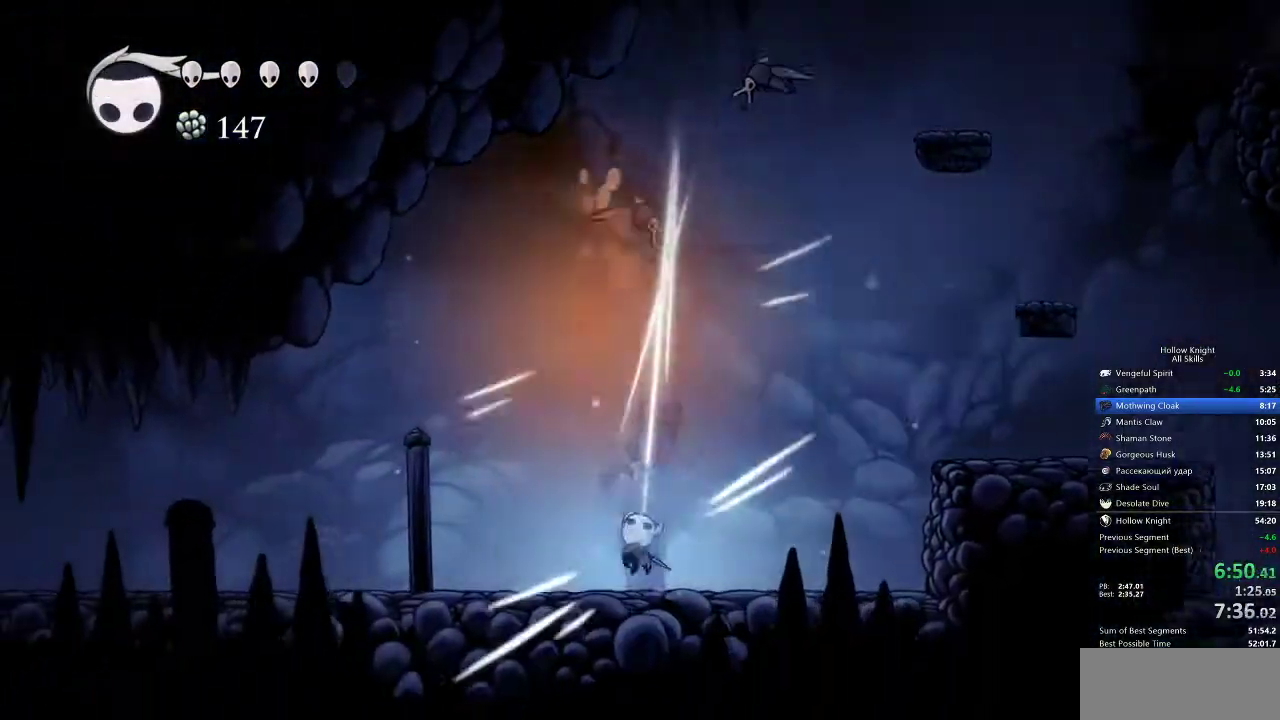
{"keys": ["left"], "events": [[117, "up", "up"]]}
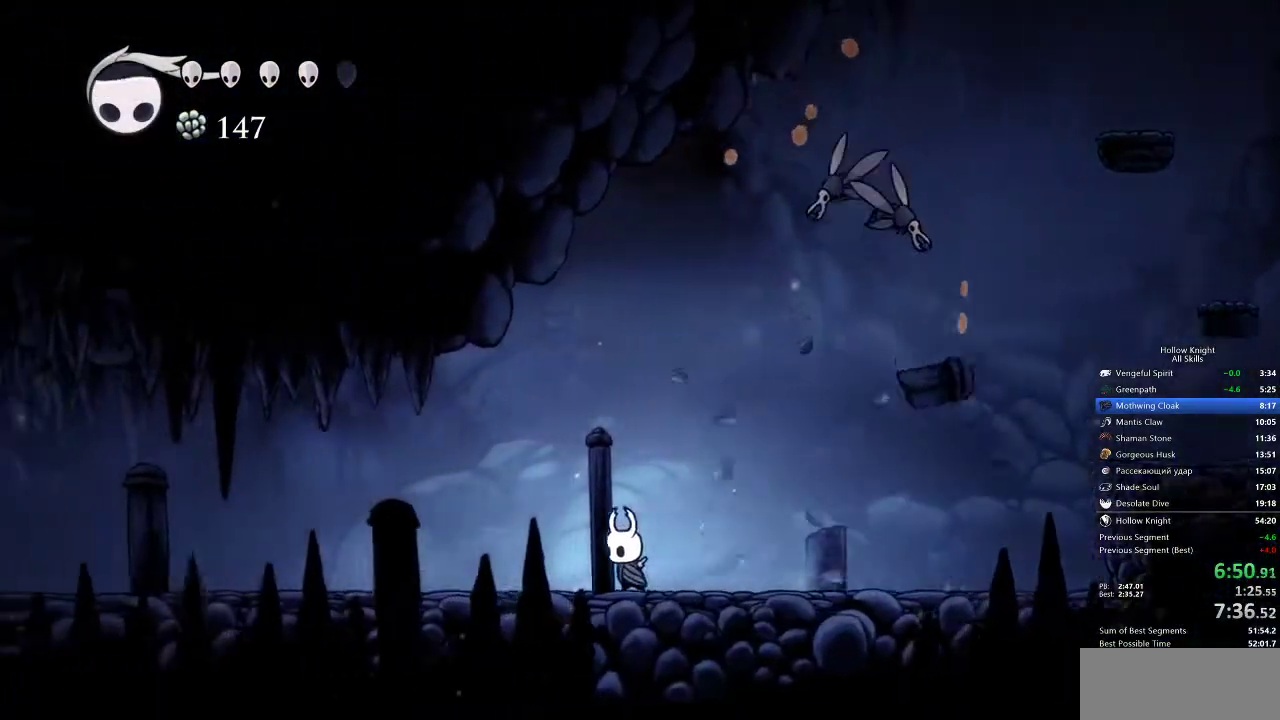
{"keys": ["jump", "left"], "events": [[500, "jump", "down"]]}
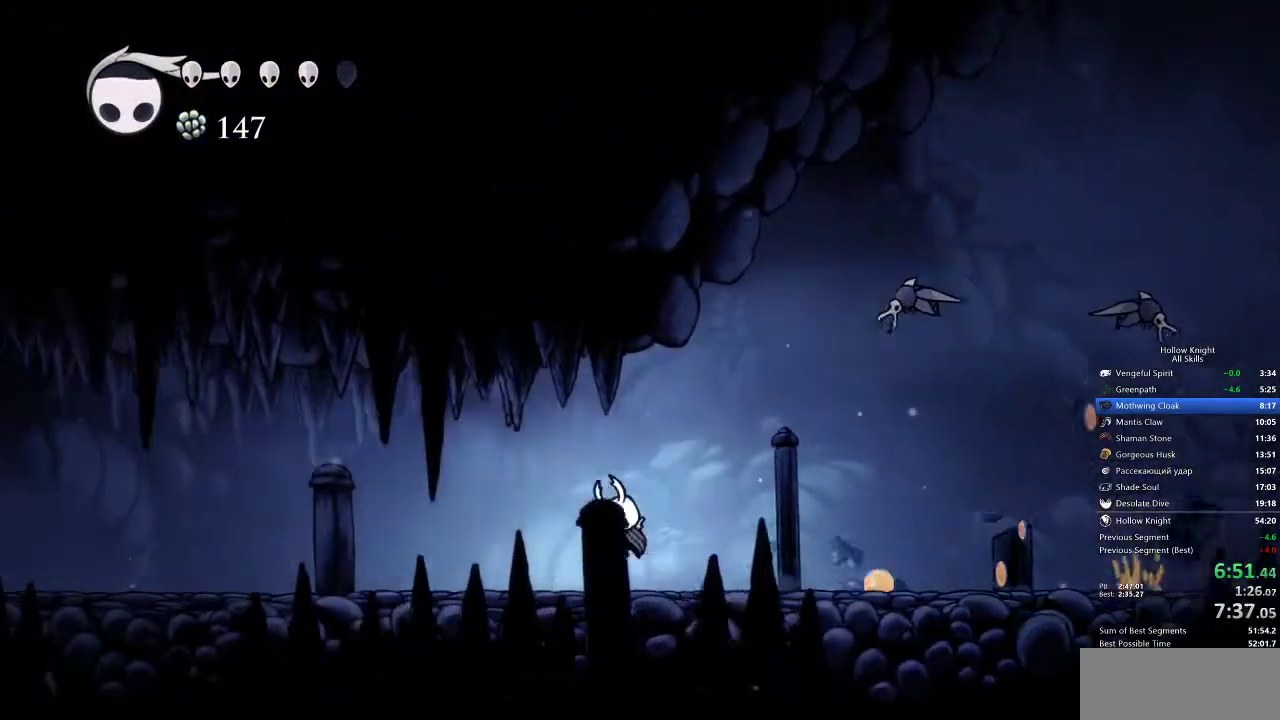
{"keys": ["left"], "events": [[33, "jump", "up"], [317, "jump", "down"], [467, "jump", "up"]]}
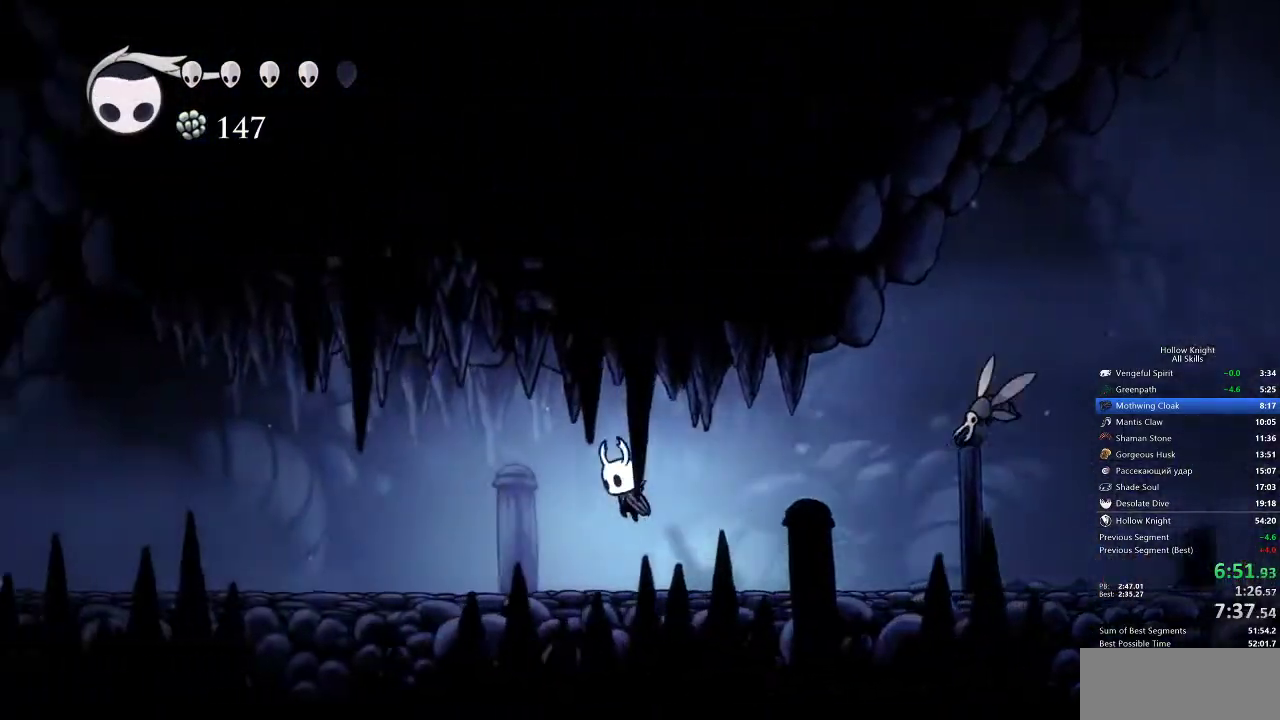
{"keys": ["left"], "events": [[300, "nail", "down"], [367, "nail", "up"]]}
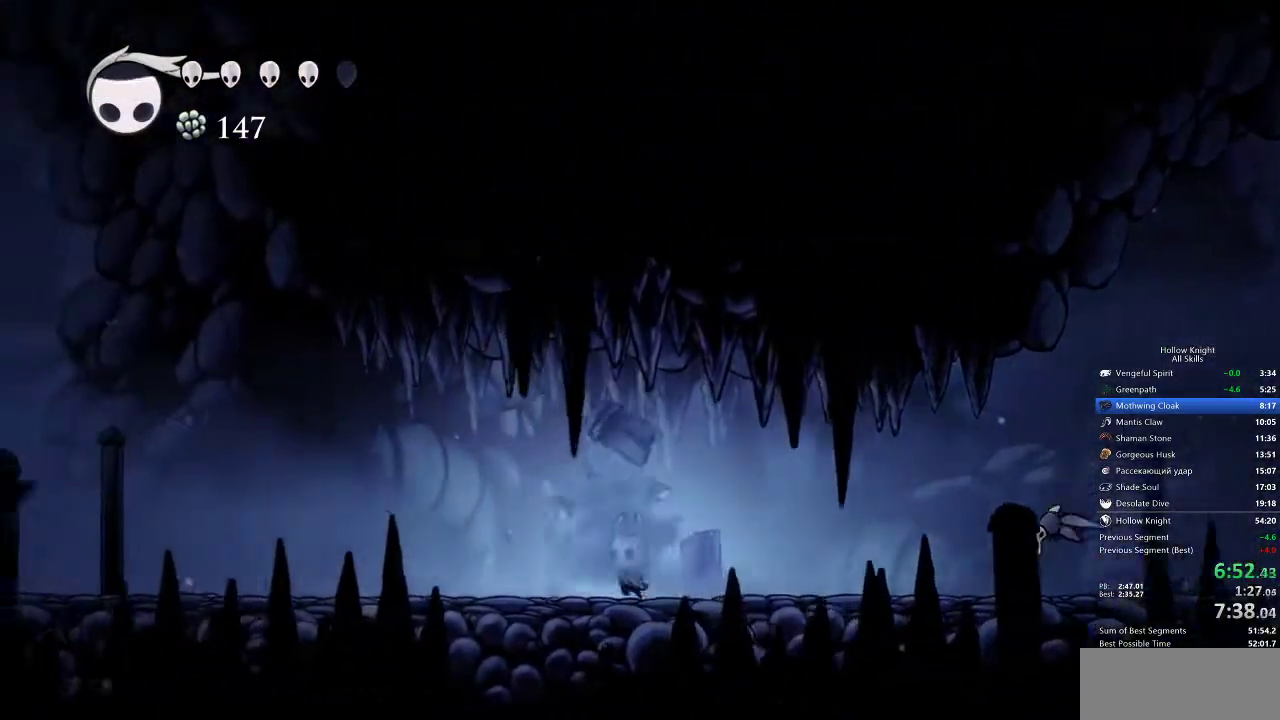
{"keys": ["left"], "events": []}
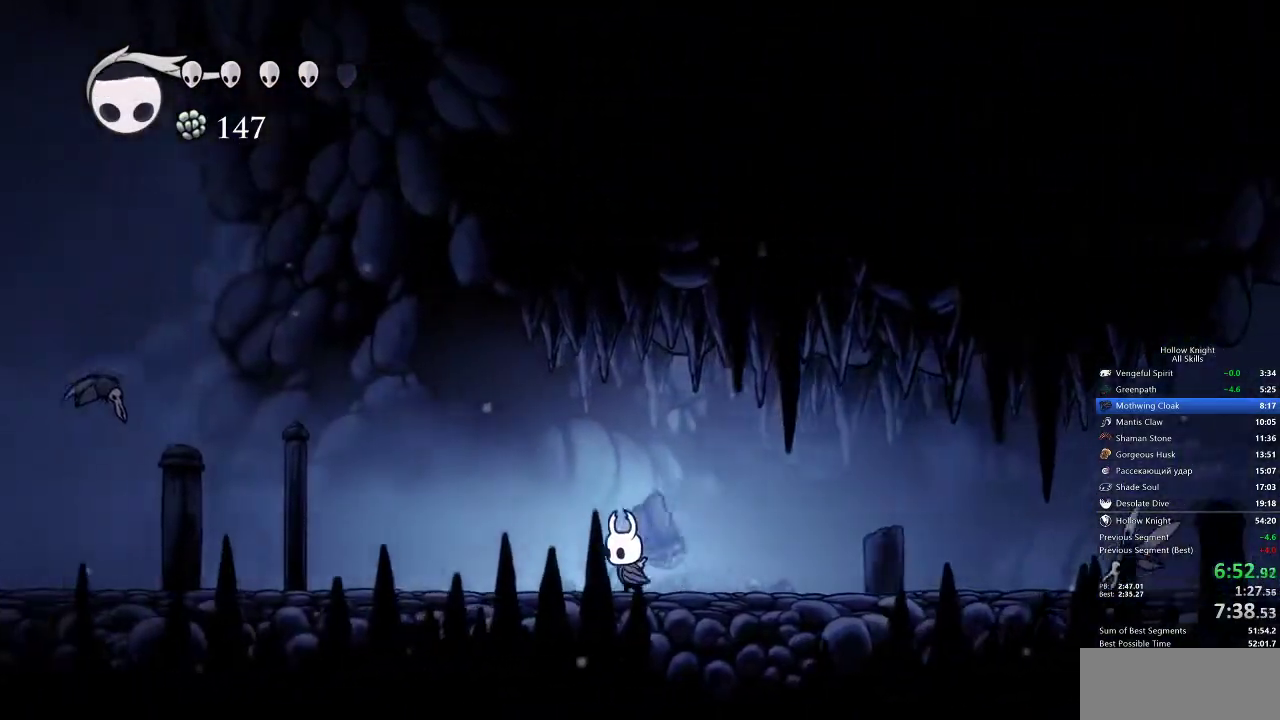
{"keys": ["left", "up"], "events": [[367, "up", "down"]]}